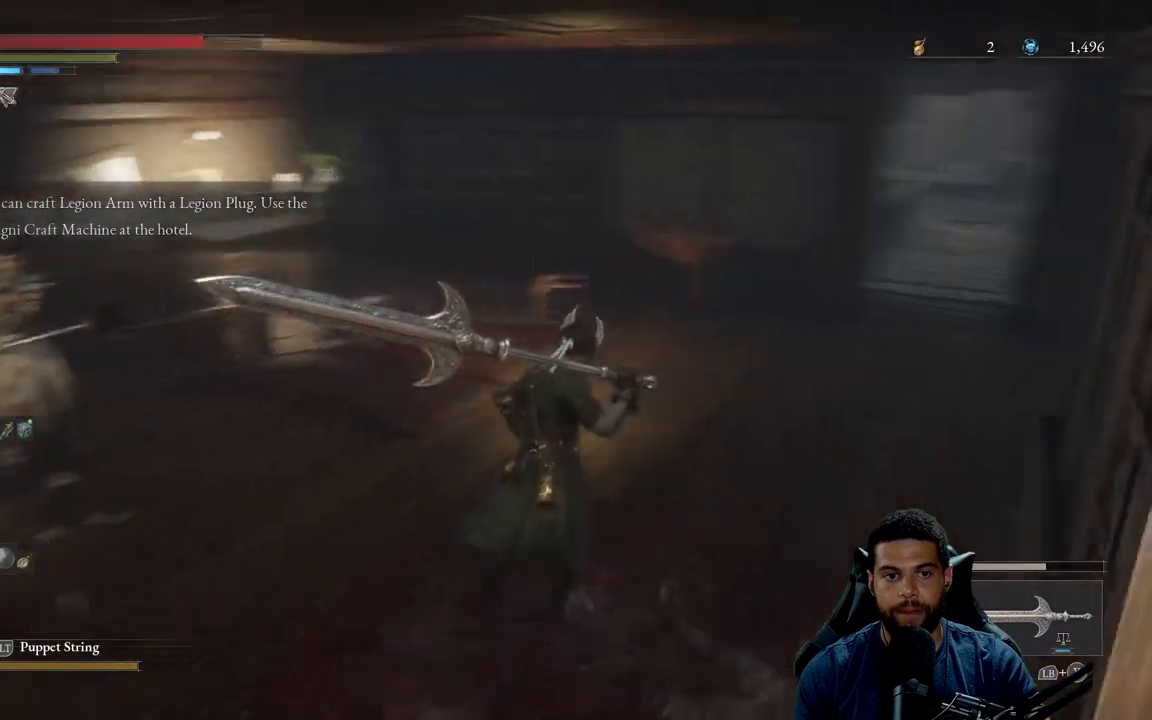
Gameplay with a controller (Xbox layout); each line is a JSON object with the inputs held at the frame after it. "events" lists button and stick changes between this image and that frame as [ms after this image, input, new state], when the widget could be followed in between.
{"buttons": ["B"], "left_stick": "down-right", "right_stick": "center", "events": [[17, "left_stick", "up-right"], [117, "left_stick", "right"], [233, "left_stick", "down-right"], [317, "right_stick", "center"], [450, "B", "down"]]}
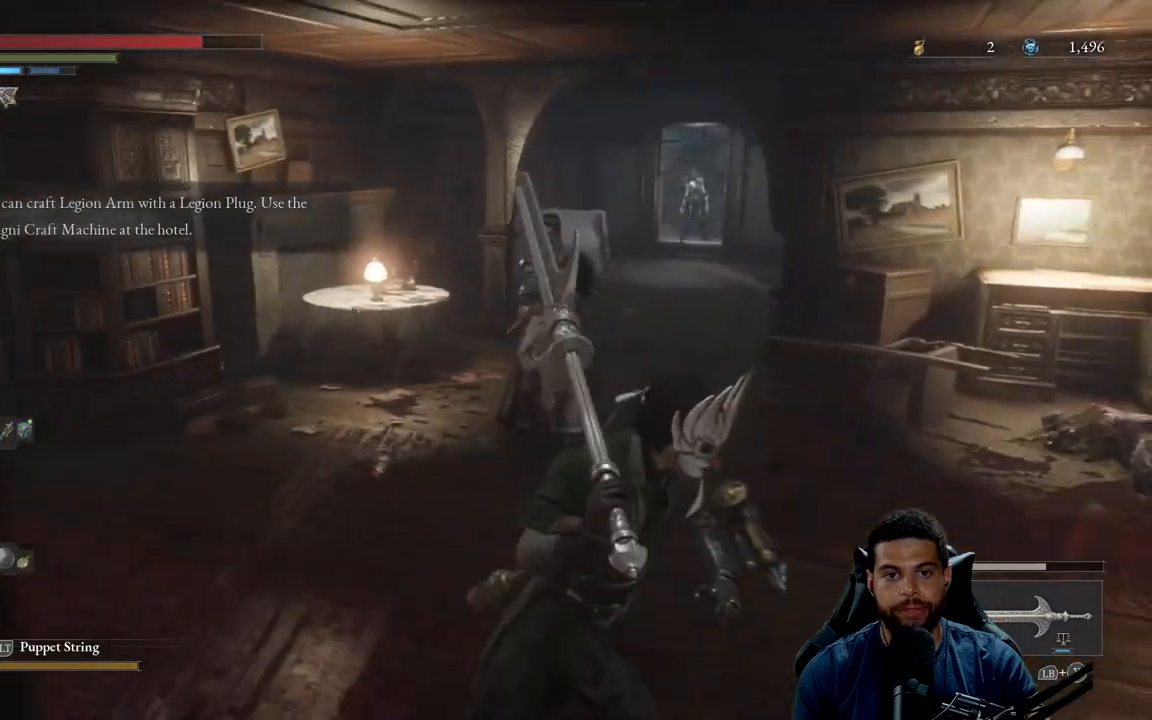
{"buttons": ["B"], "left_stick": "right", "right_stick": "right", "events": [[367, "left_stick", "right"], [500, "right_stick", "right"]]}
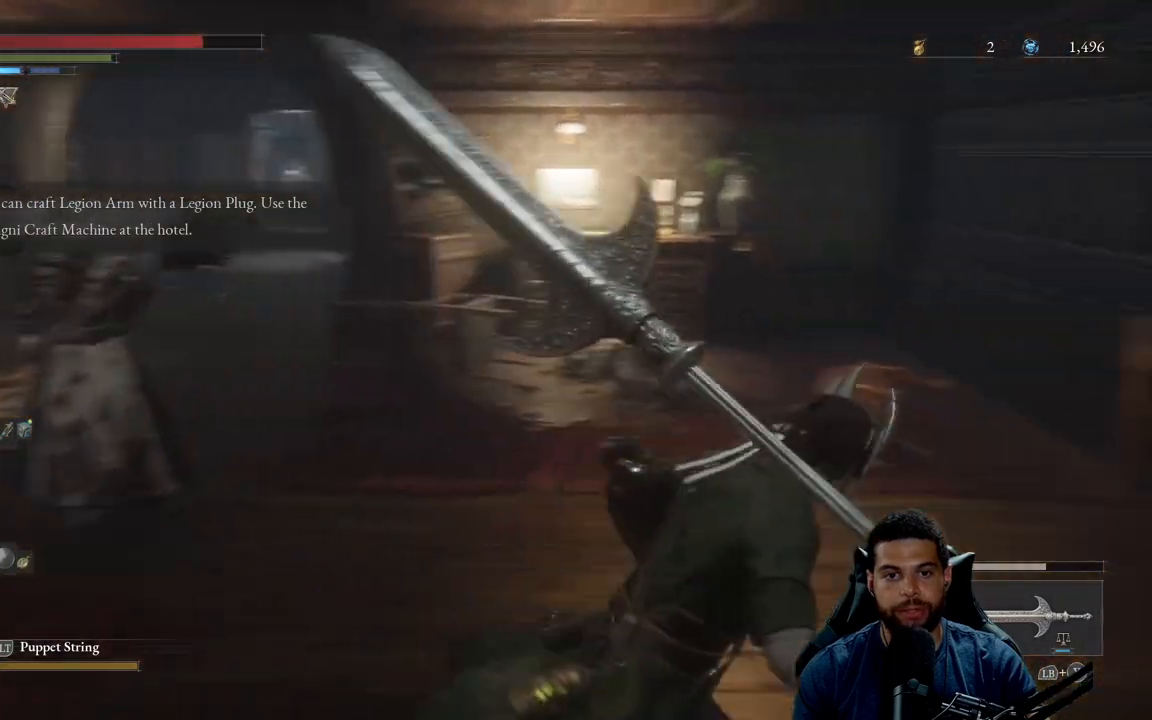
{"buttons": ["B"], "left_stick": "right", "right_stick": "center", "events": [[100, "left_stick", "up"], [117, "right_stick", "center"], [200, "left_stick", "up-left"], [267, "right_stick", "left"], [367, "left_stick", "up-right"], [417, "left_stick", "right"], [467, "right_stick", "center"]]}
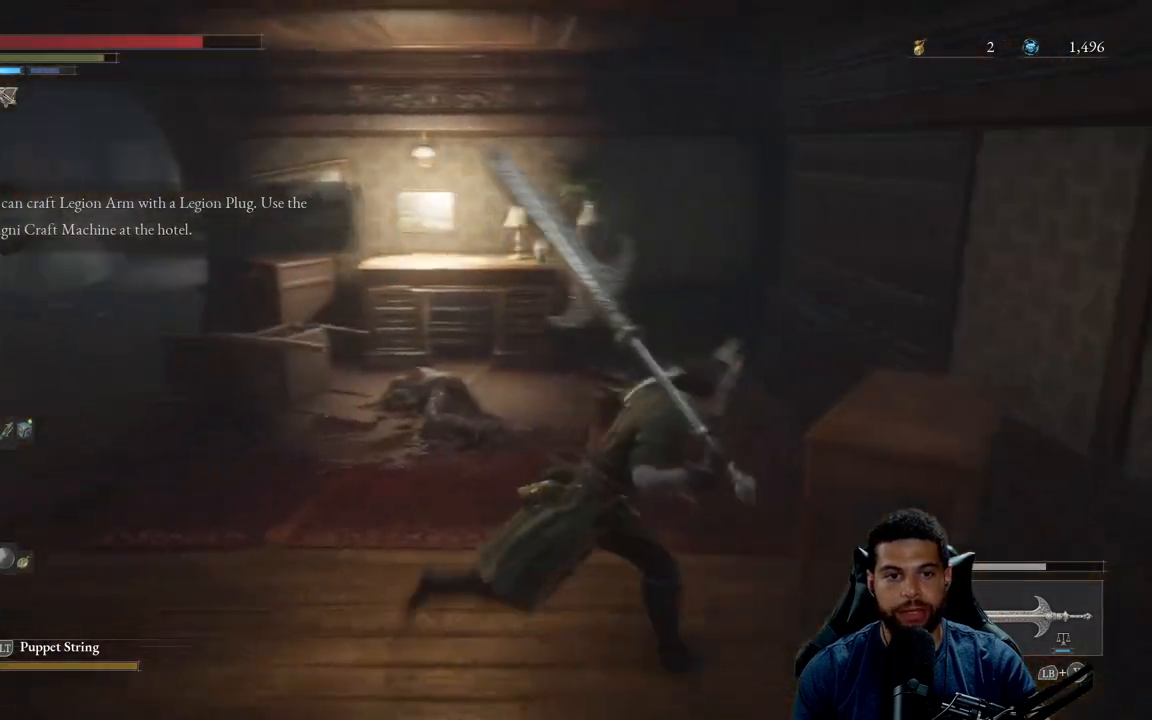
{"buttons": ["B"], "left_stick": "up-right", "right_stick": "center", "events": [[67, "left_stick", "down-right"], [100, "right_stick", "right"], [400, "left_stick", "up-right"], [433, "right_stick", "center"]]}
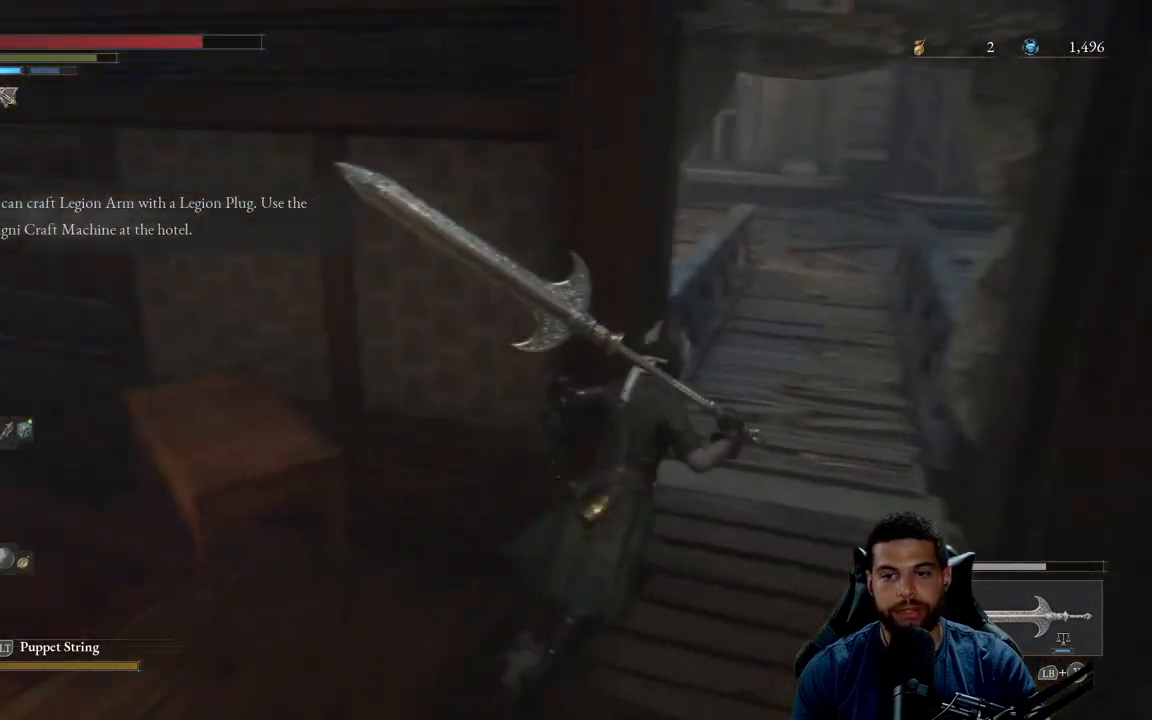
{"buttons": ["B"], "left_stick": "up", "right_stick": "center", "events": [[350, "left_stick", "up"]]}
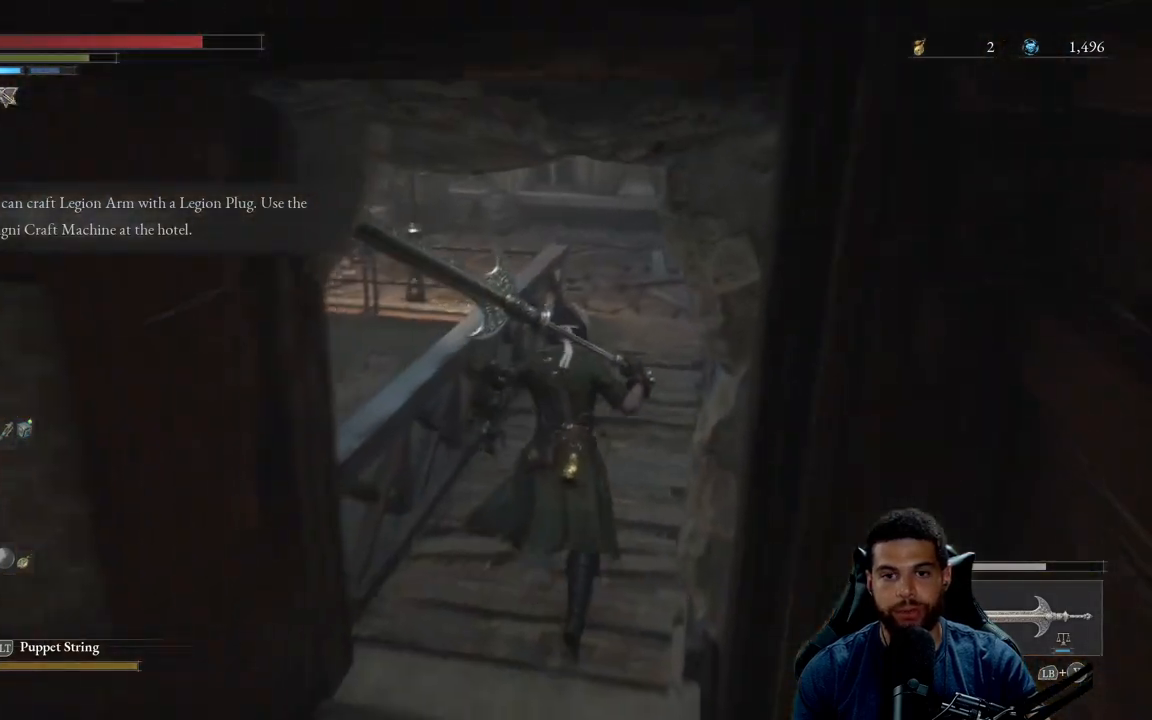
{"buttons": ["B"], "left_stick": "up", "right_stick": "center", "events": [[300, "right_stick", "up"], [367, "right_stick", "center"]]}
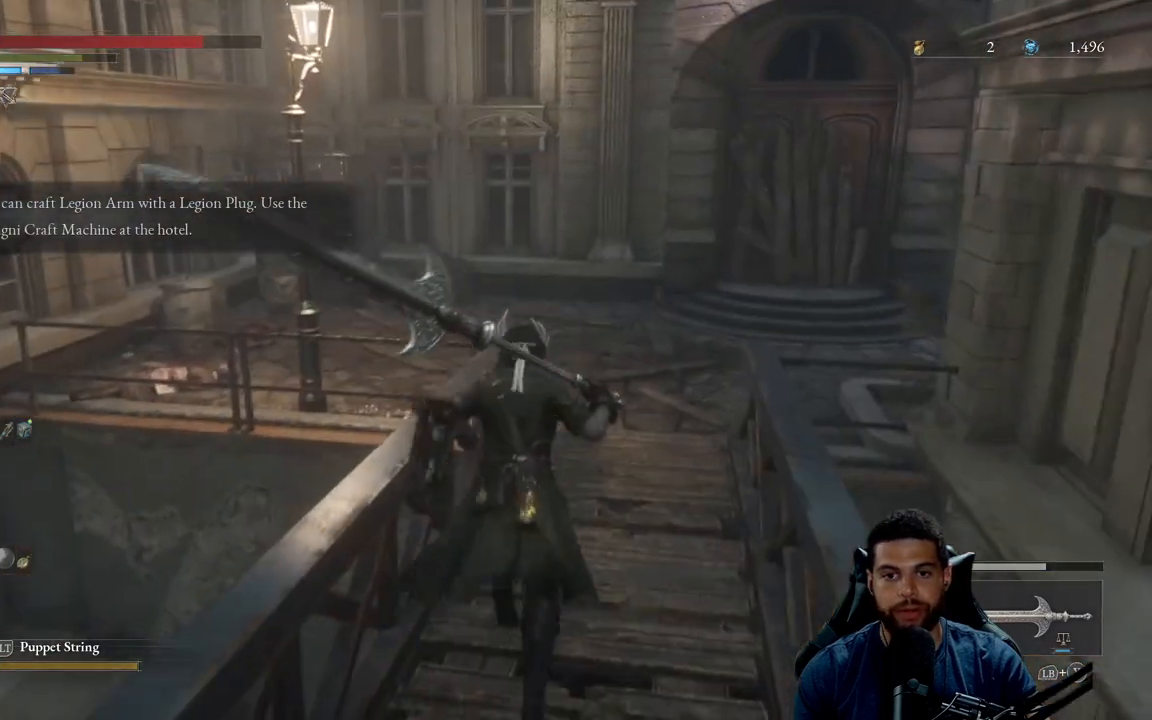
{"buttons": ["B"], "left_stick": "up-right", "right_stick": "left", "events": [[300, "right_stick", "left"], [500, "left_stick", "up-right"]]}
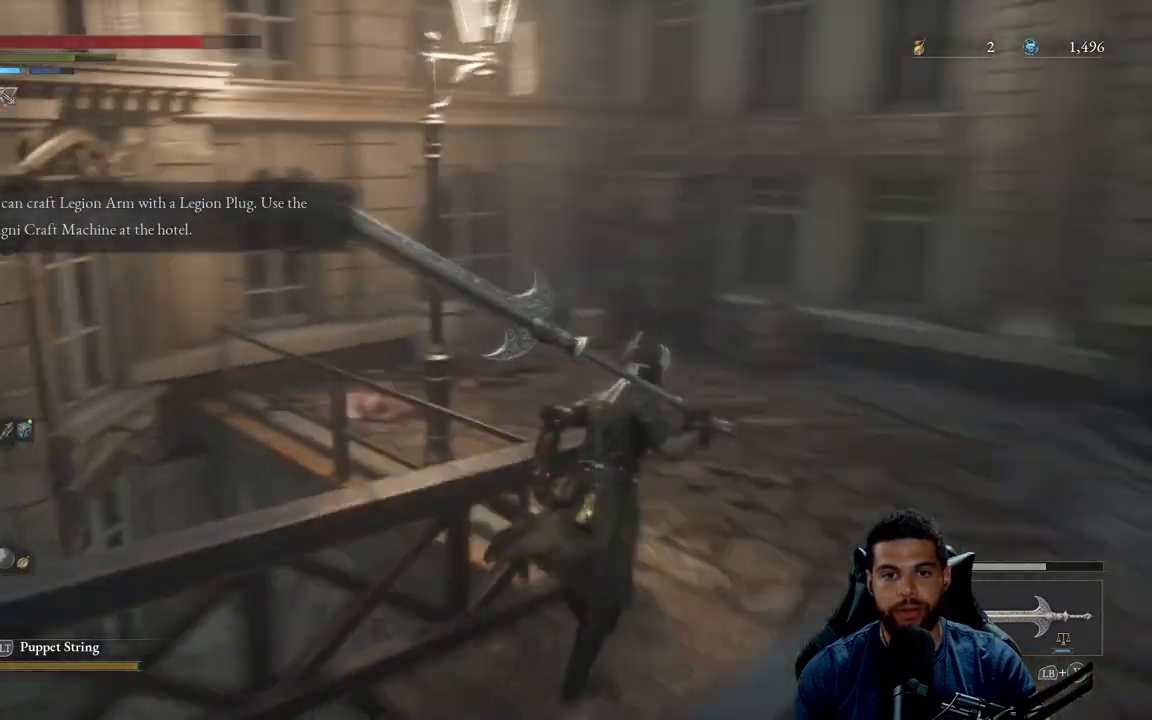
{"buttons": ["B"], "left_stick": "right", "right_stick": "right", "events": [[33, "right_stick", "center"], [317, "left_stick", "right"], [317, "right_stick", "right"]]}
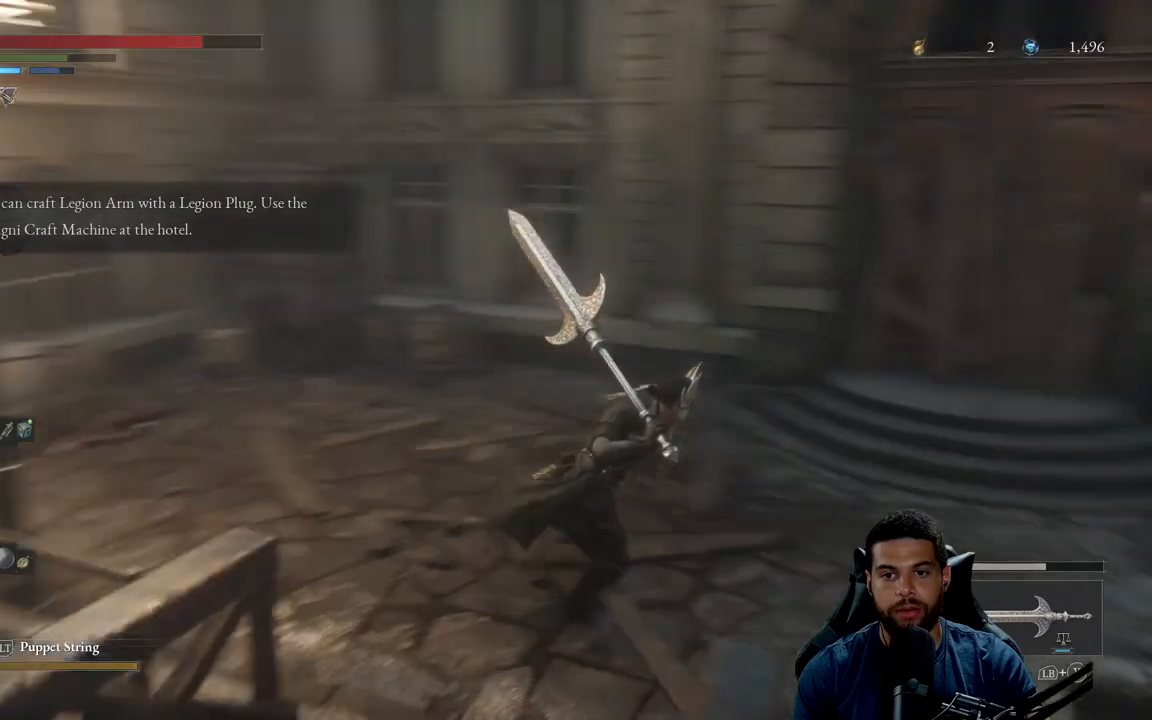
{"buttons": ["B"], "left_stick": "up", "right_stick": "center", "events": [[133, "left_stick", "up-right"], [383, "right_stick", "center"], [417, "left_stick", "up"]]}
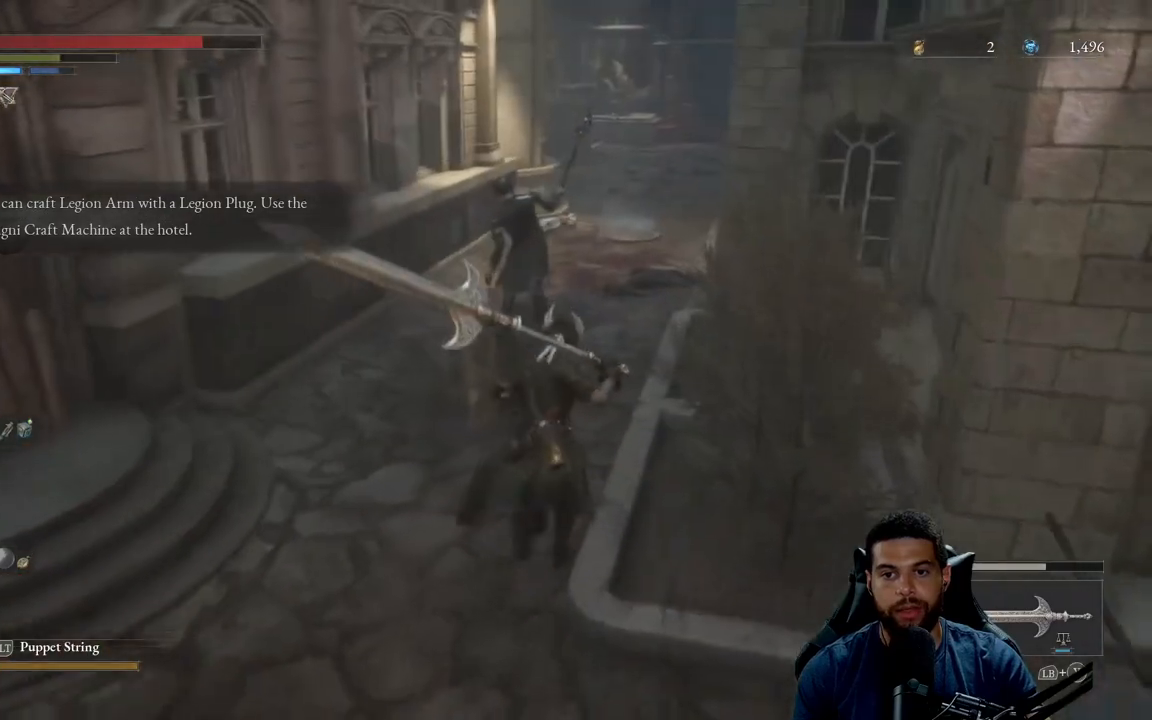
{"buttons": ["B"], "left_stick": "up", "right_stick": "center", "events": [[333, "left_stick", "up-right"], [500, "left_stick", "up"]]}
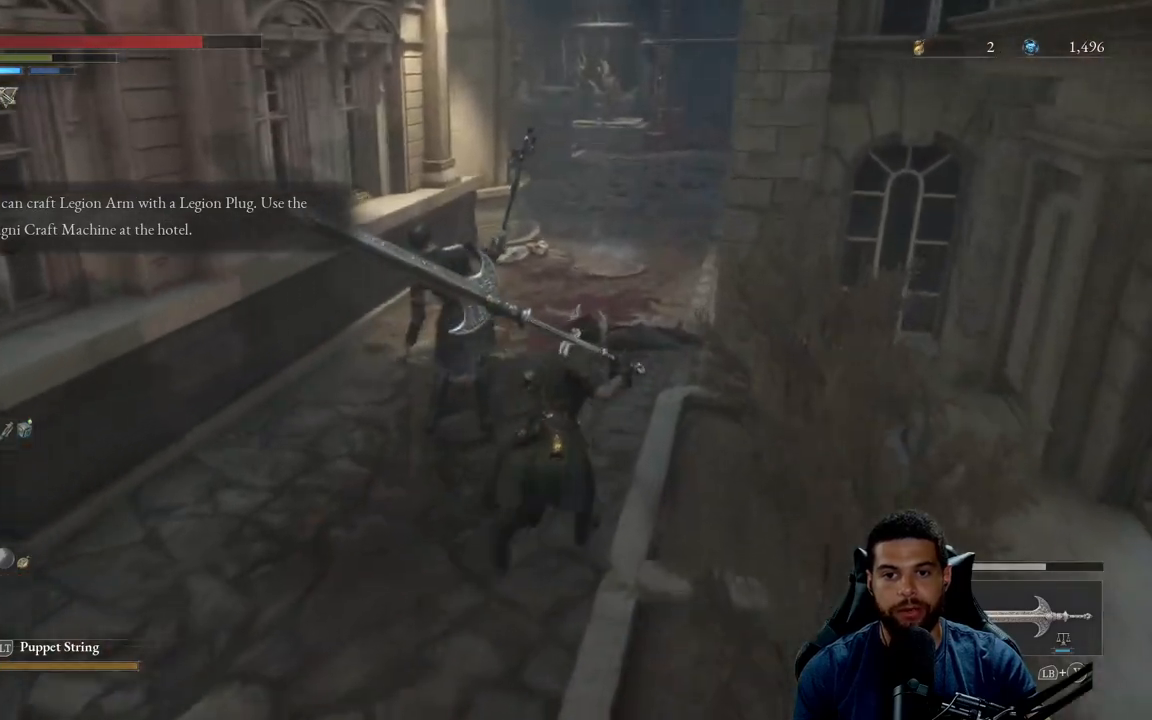
{"buttons": ["B"], "left_stick": "up", "right_stick": "center", "events": []}
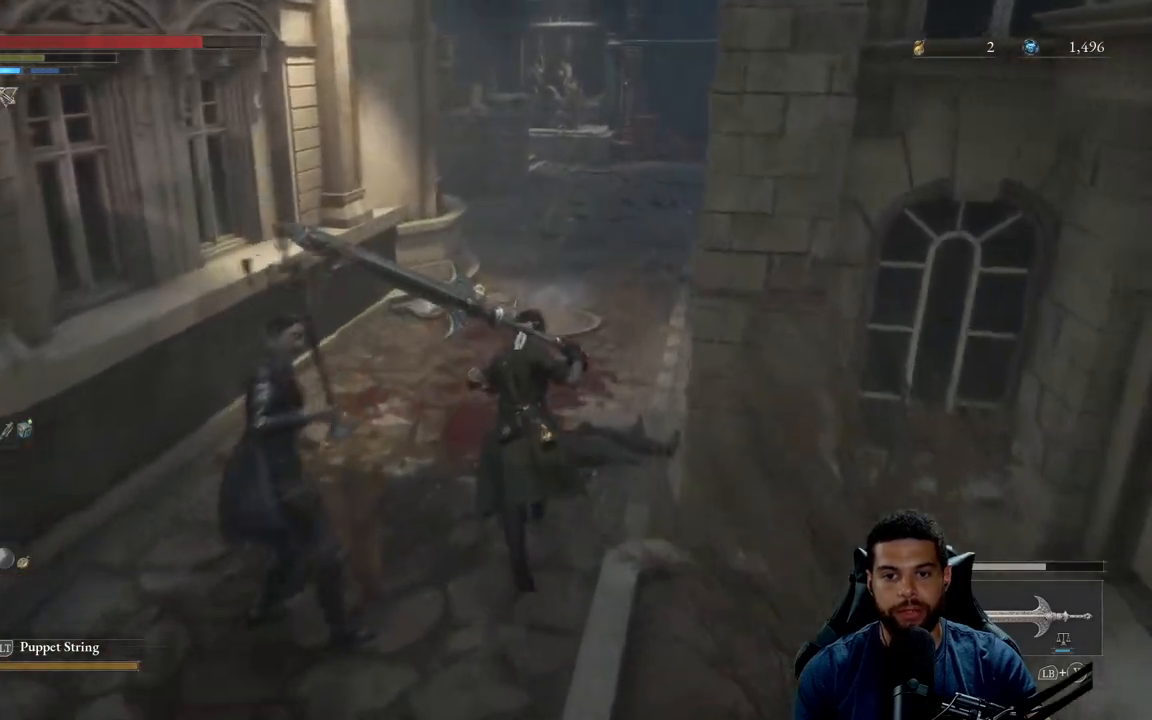
{"buttons": ["B"], "left_stick": "up", "right_stick": "center", "events": []}
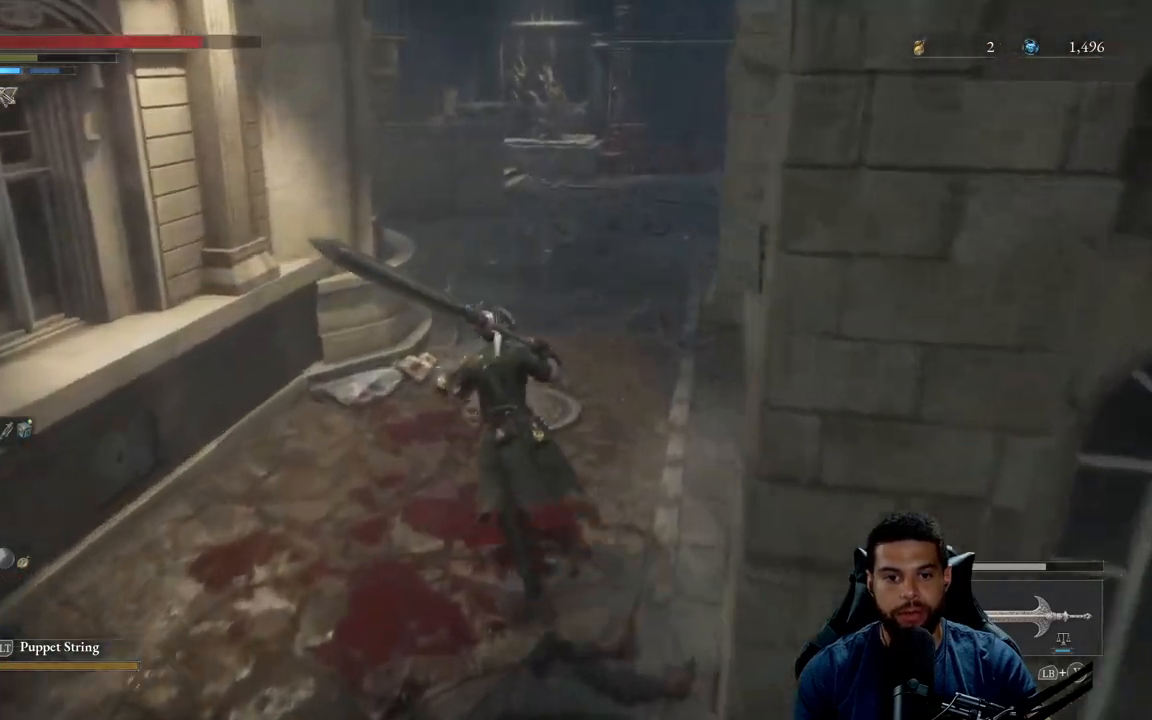
{"buttons": ["B"], "left_stick": "up", "right_stick": "center", "events": []}
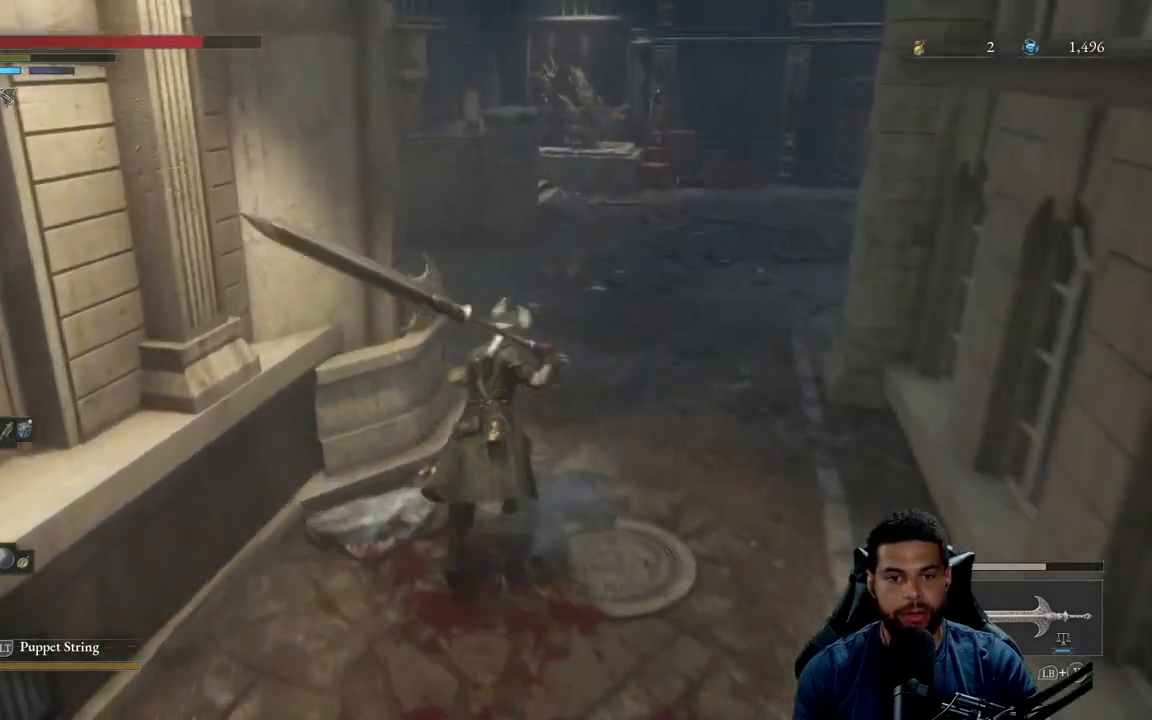
{"buttons": ["B"], "left_stick": "up", "right_stick": "center", "events": []}
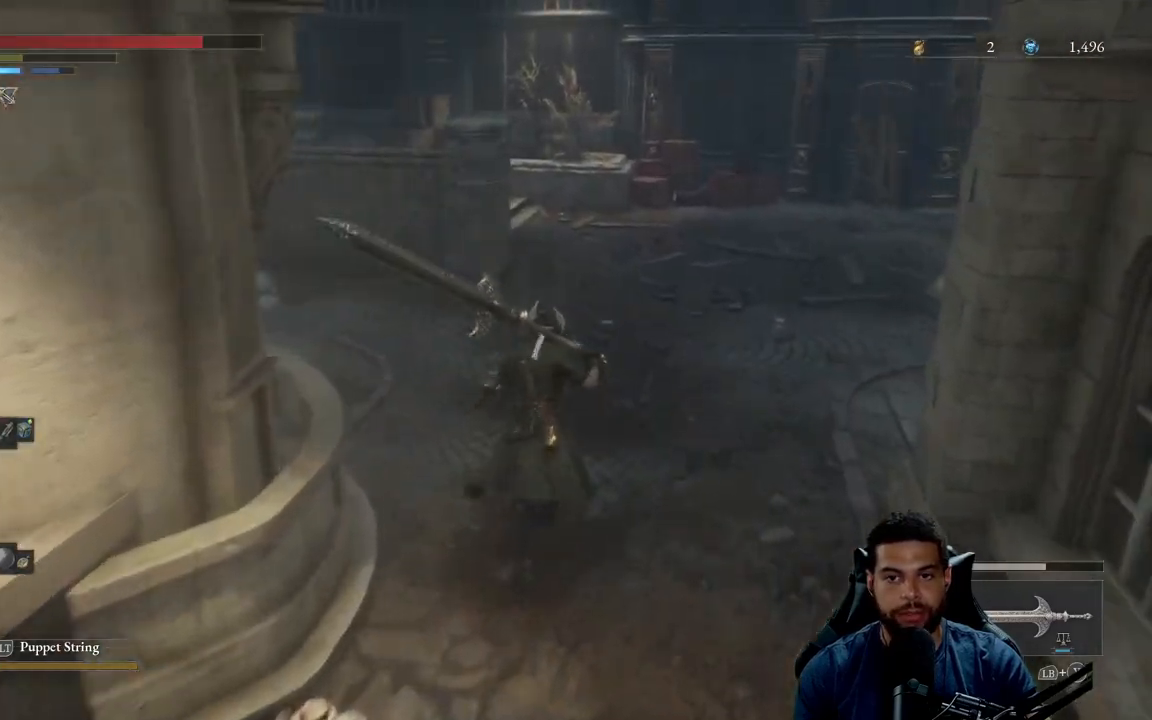
{"buttons": [], "left_stick": "up", "right_stick": "center", "events": [[217, "B", "up"], [400, "right_stick", "right"], [467, "right_stick", "center"]]}
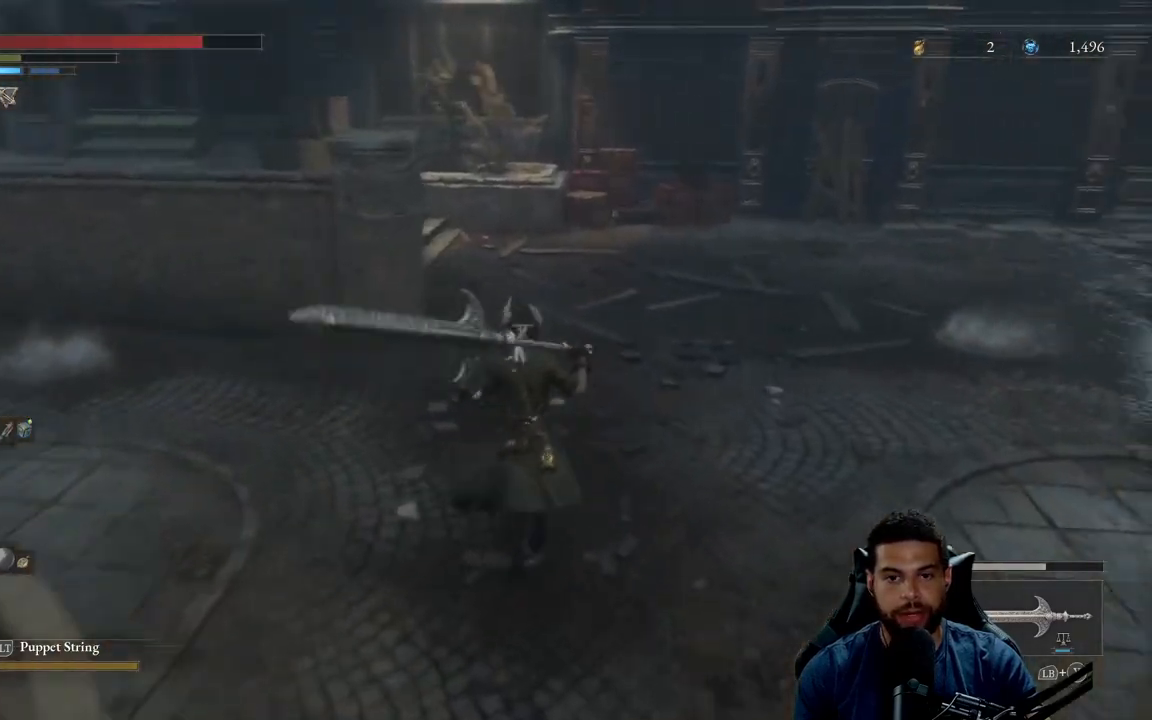
{"buttons": [], "left_stick": "up-right", "right_stick": "up-left", "events": [[33, "right_stick", "left"], [333, "left_stick", "up-right"], [417, "right_stick", "up-left"]]}
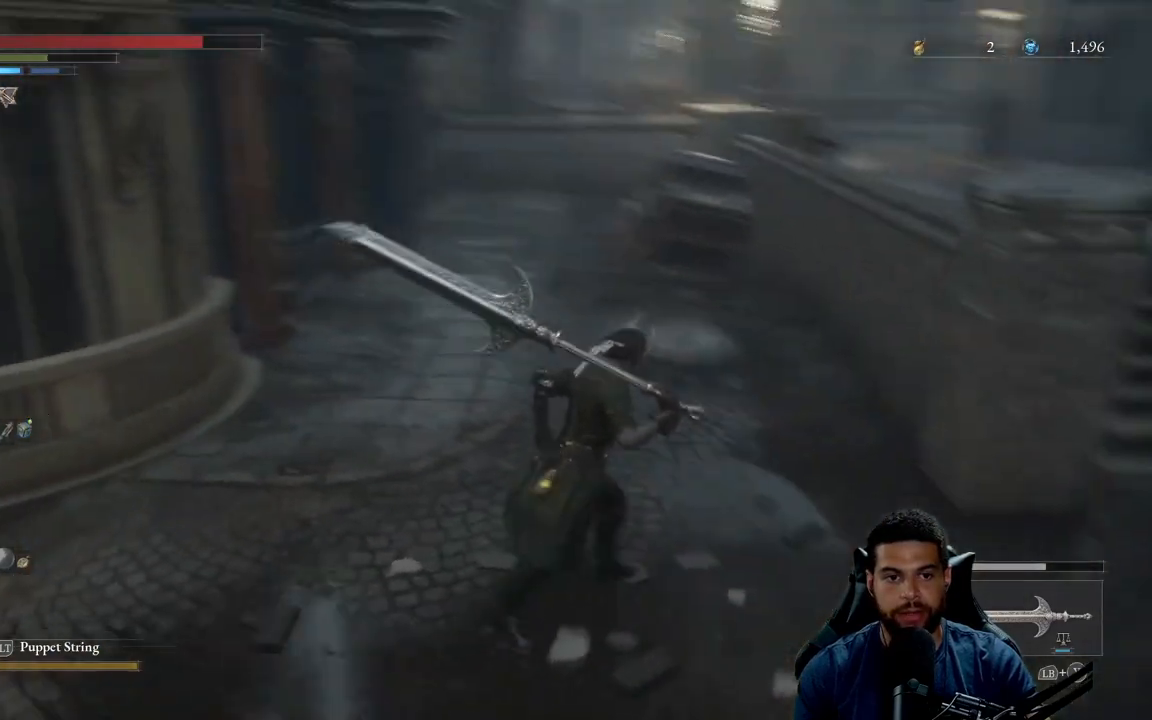
{"buttons": [], "left_stick": "right", "right_stick": "right", "events": [[17, "right_stick", "center"], [217, "left_stick", "up"], [350, "right_stick", "right"], [383, "left_stick", "right"]]}
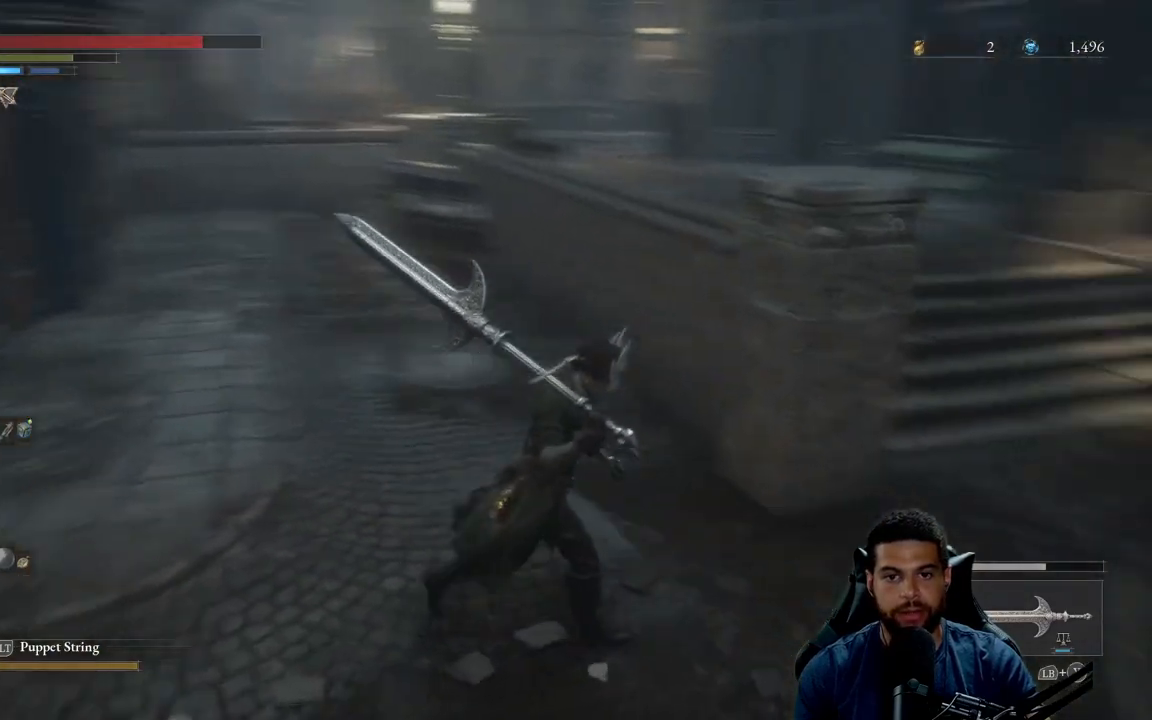
{"buttons": [], "left_stick": "up-left", "right_stick": "center", "events": [[267, "left_stick", "up"], [417, "left_stick", "up-left"], [500, "right_stick", "center"]]}
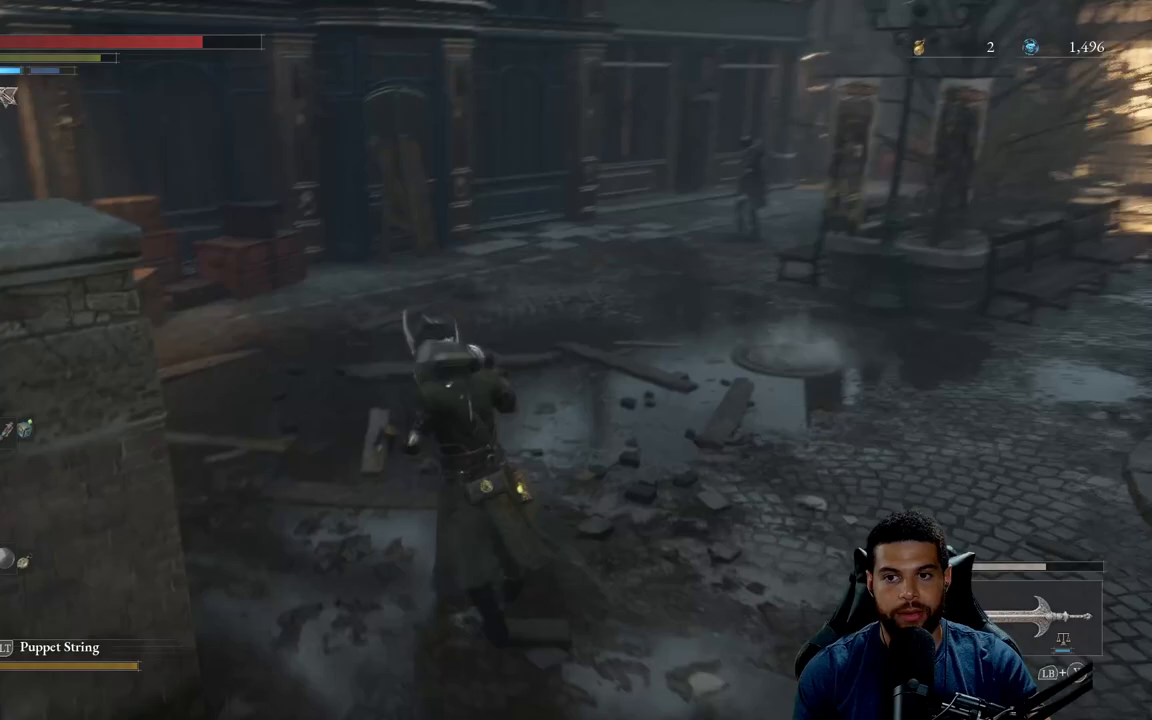
{"buttons": [], "left_stick": "up-left", "right_stick": "right", "events": [[333, "right_stick", "right"]]}
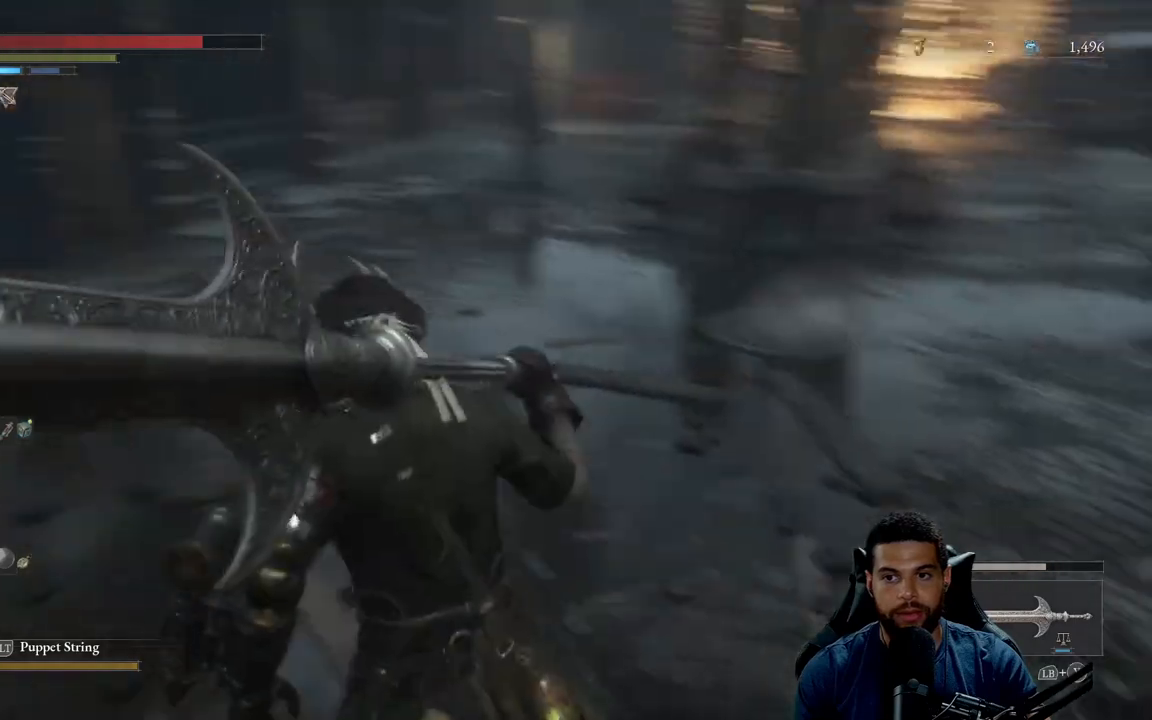
{"buttons": ["B"], "left_stick": "up", "right_stick": "center", "events": [[17, "right_stick", "center"], [117, "B", "down"], [283, "left_stick", "up"]]}
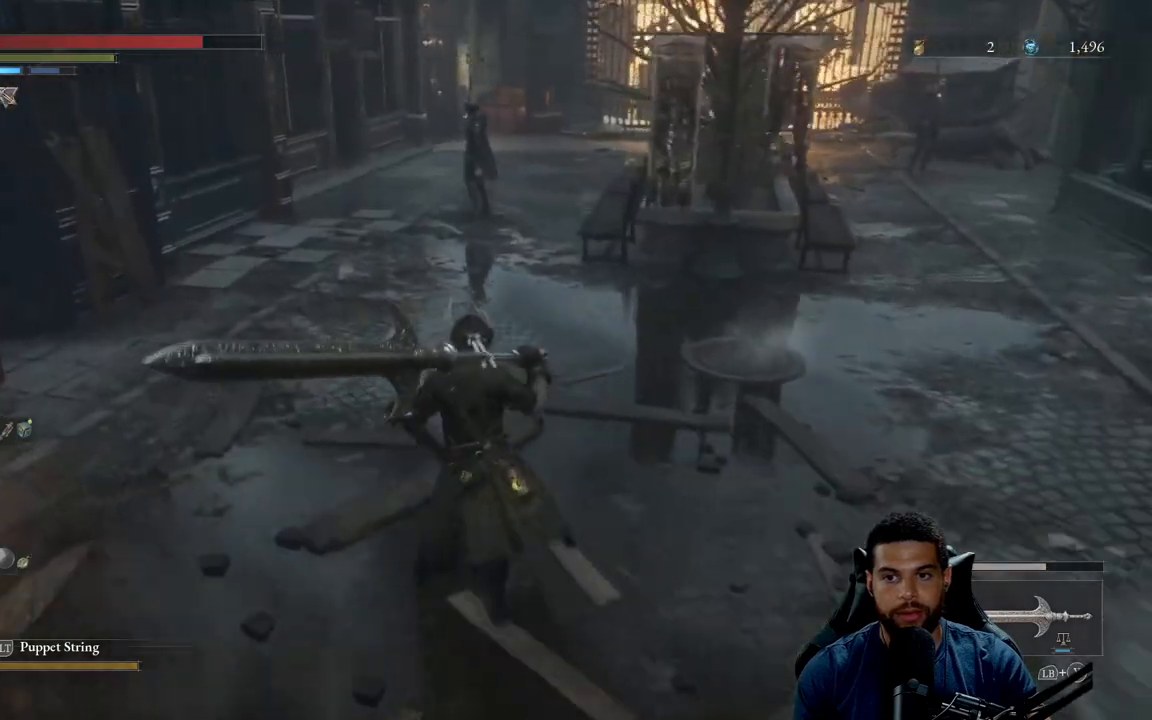
{"buttons": ["B"], "left_stick": "up", "right_stick": "center", "events": []}
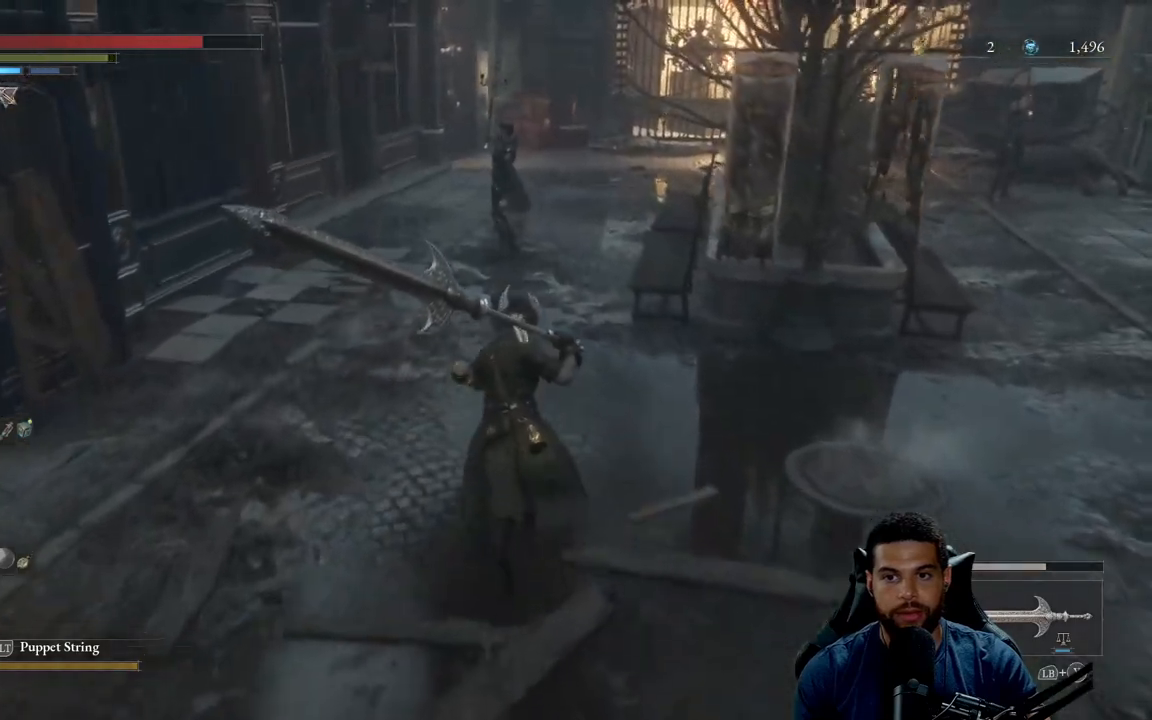
{"buttons": ["B"], "left_stick": "up", "right_stick": "center", "events": []}
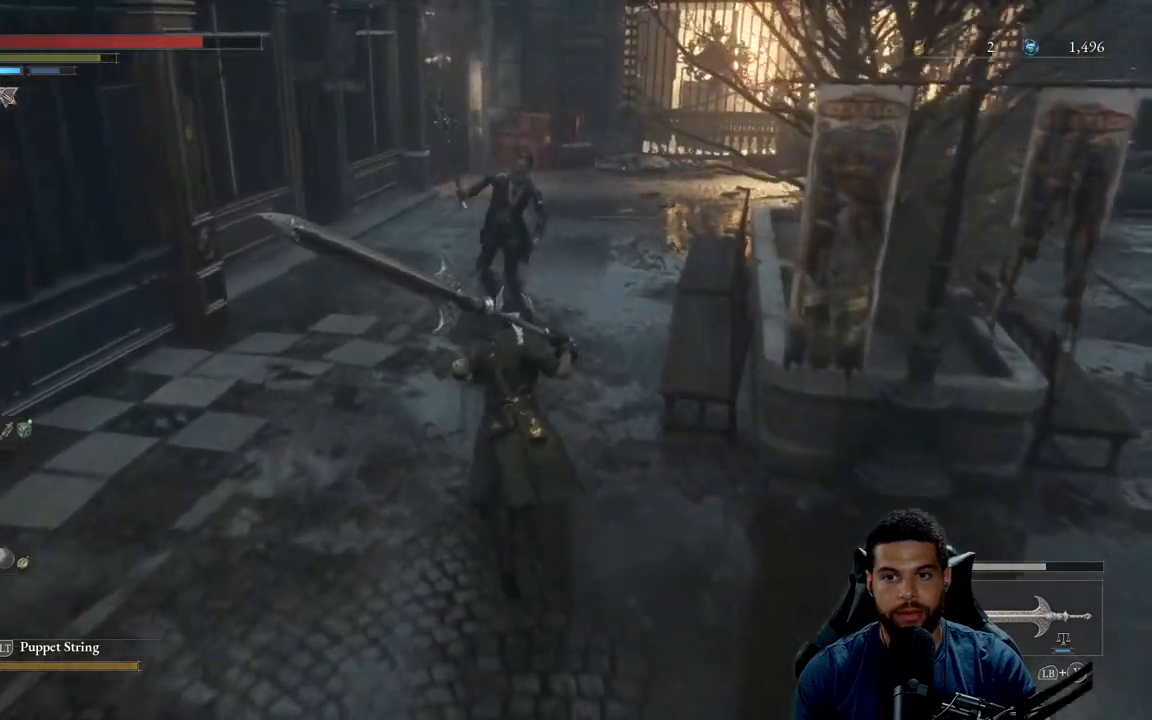
{"buttons": ["R2"], "left_stick": "up", "right_stick": "center", "events": [[133, "R2", "down"], [150, "B", "up"]]}
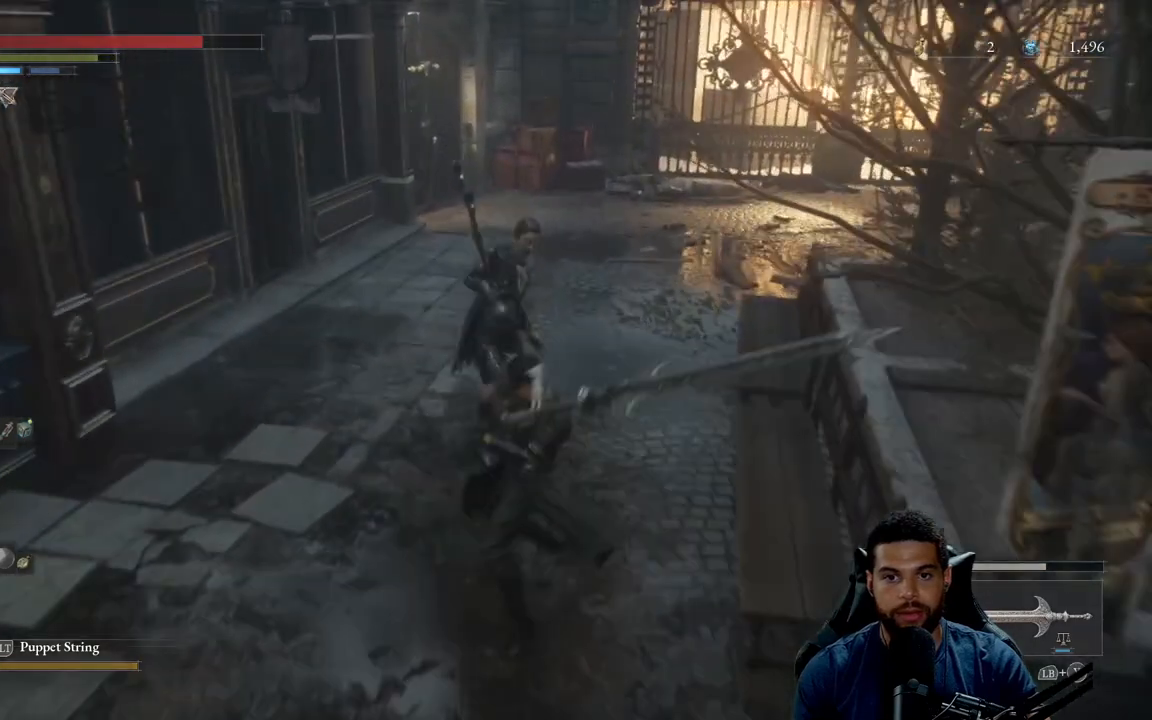
{"buttons": ["R2"], "left_stick": "up", "right_stick": "center", "events": []}
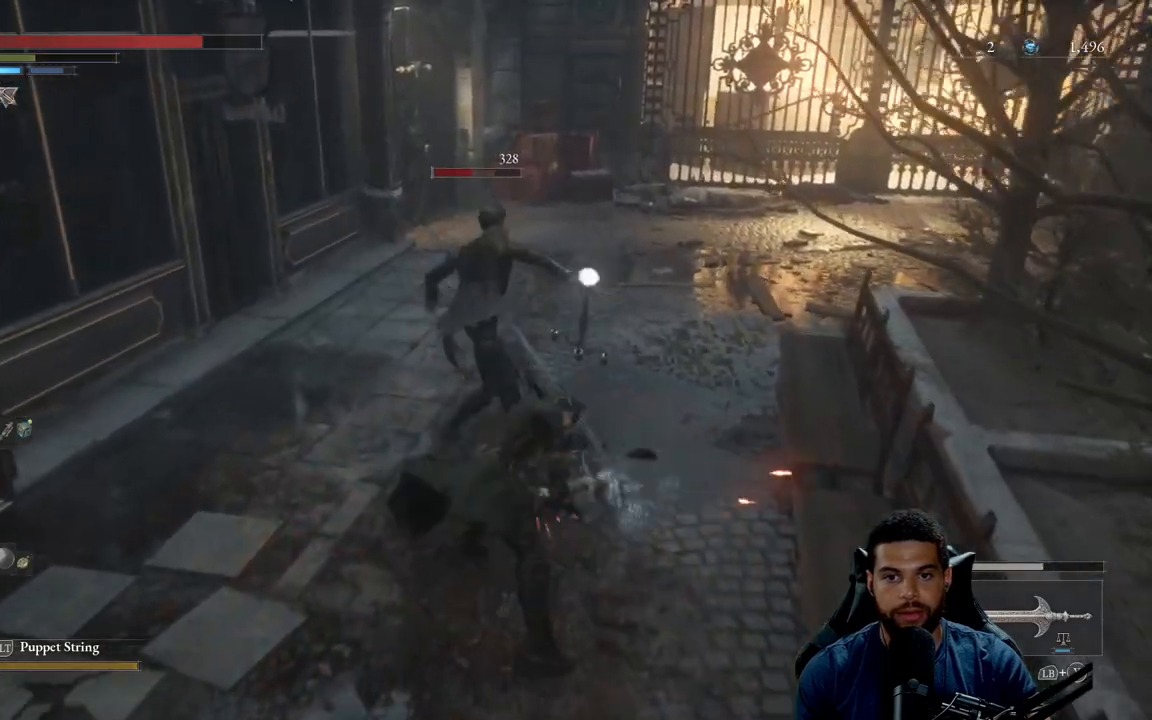
{"buttons": ["R1"], "left_stick": "up", "right_stick": "center", "events": [[50, "R2", "up"], [167, "R1", "down"], [233, "R1", "up"], [317, "R1", "down"], [400, "R1", "up"], [467, "R1", "down"]]}
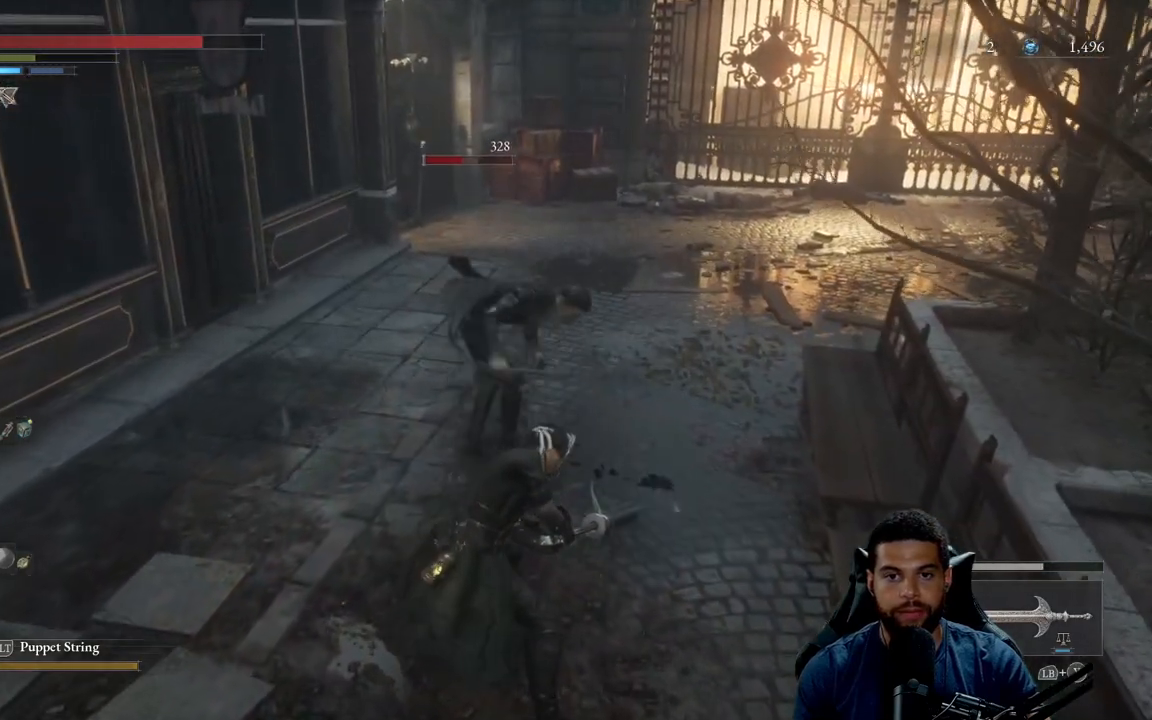
{"buttons": [], "left_stick": "up", "right_stick": "center", "events": [[50, "R1", "up"], [133, "R1", "down"], [250, "R1", "up"]]}
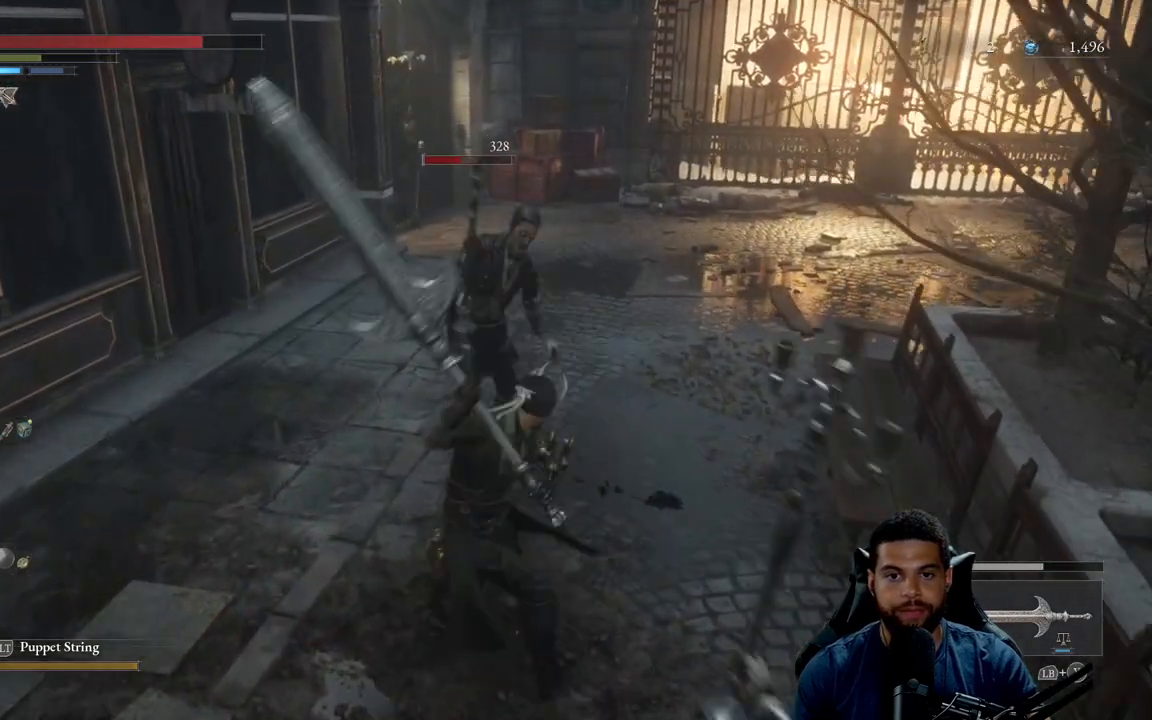
{"buttons": [], "left_stick": "up-left", "right_stick": "center", "events": [[383, "left_stick", "up-left"]]}
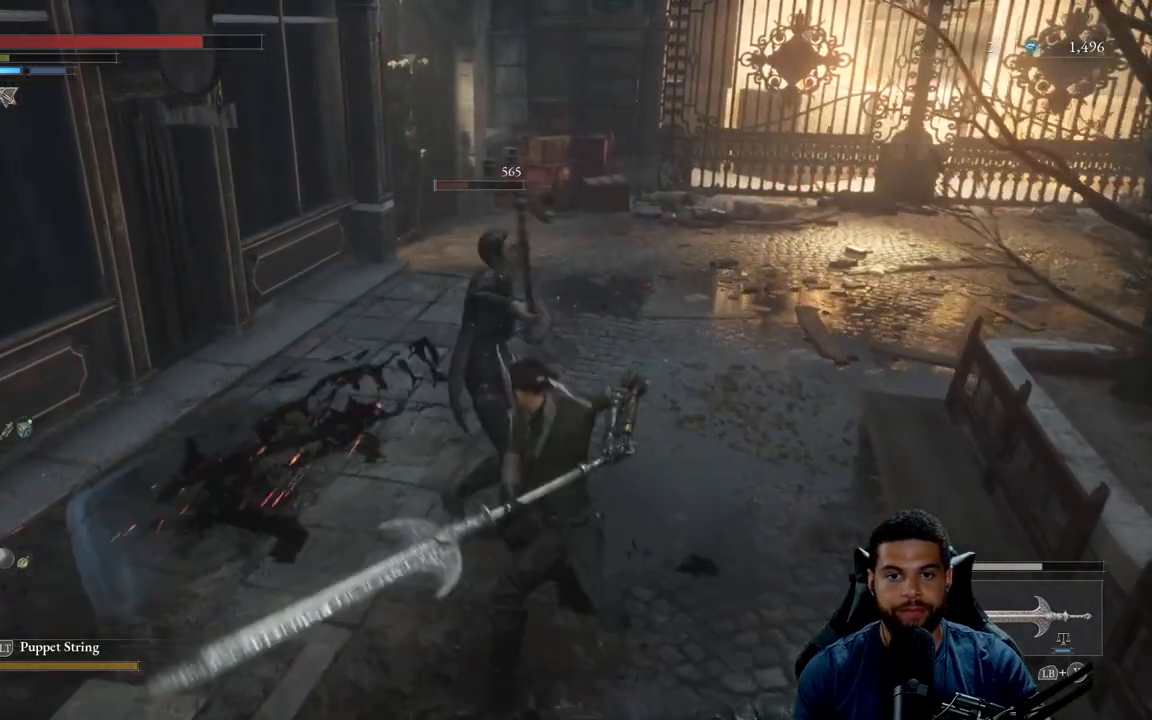
{"buttons": [], "left_stick": "down-right", "right_stick": "center", "events": [[117, "R1", "down"], [200, "R1", "up"], [200, "left_stick", "up"], [483, "left_stick", "down-right"]]}